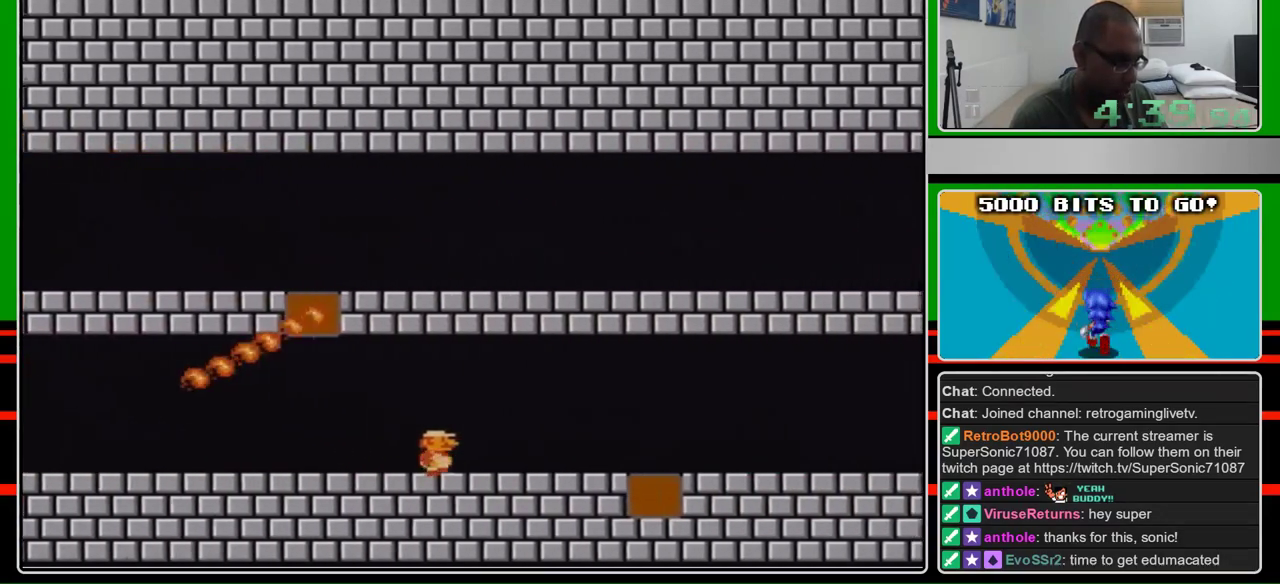
Gameplay with a controller (Nintendo layout); each line is a JSON object with the inputs held at the frame after it. "events" lists button and stick changes between this image and that frame as [ms after this image, input, new state], when the widget could be followed in between. Not read: L3 R3.
{"buttons": ["B", "DPAD_RIGHT"], "events": []}
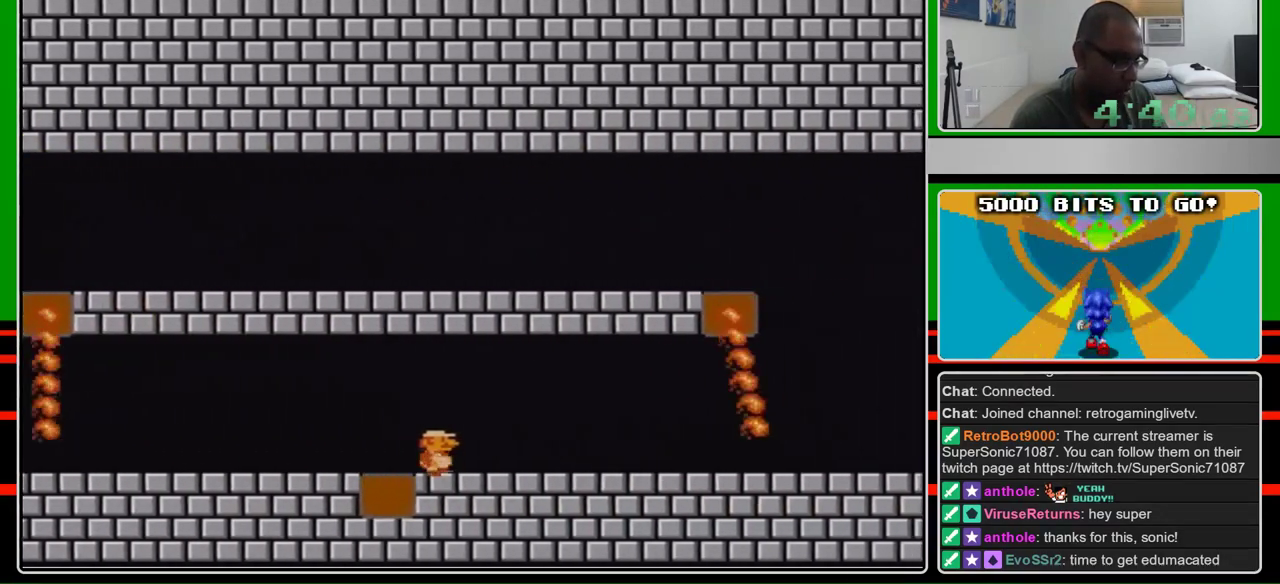
{"buttons": ["B", "DPAD_RIGHT"], "events": []}
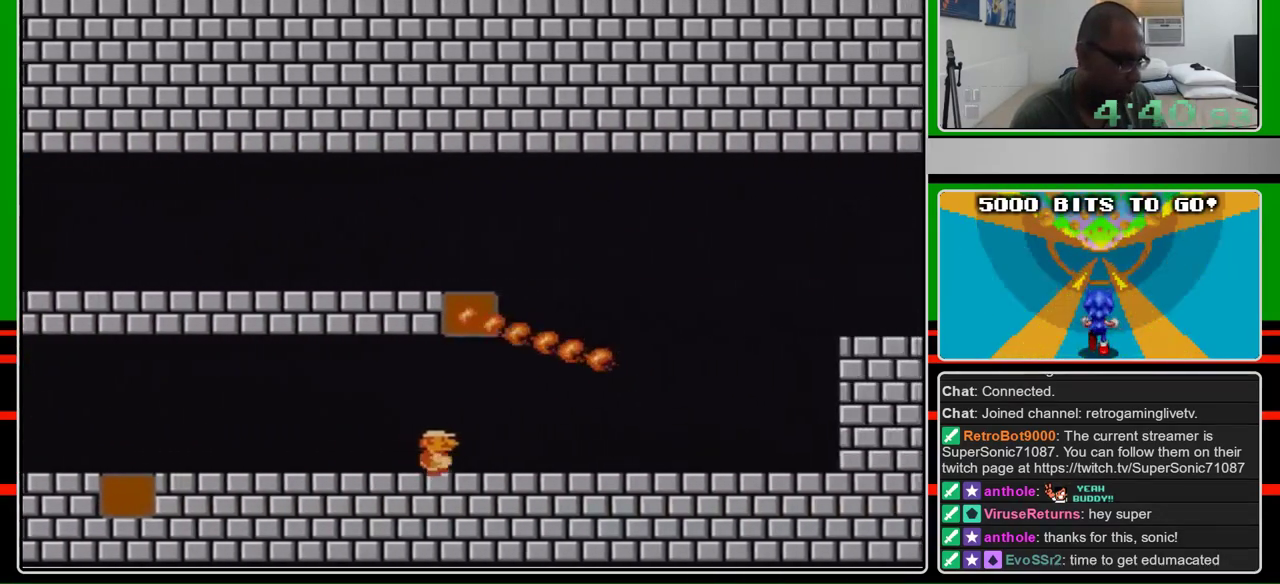
{"buttons": ["B", "DPAD_RIGHT"], "events": []}
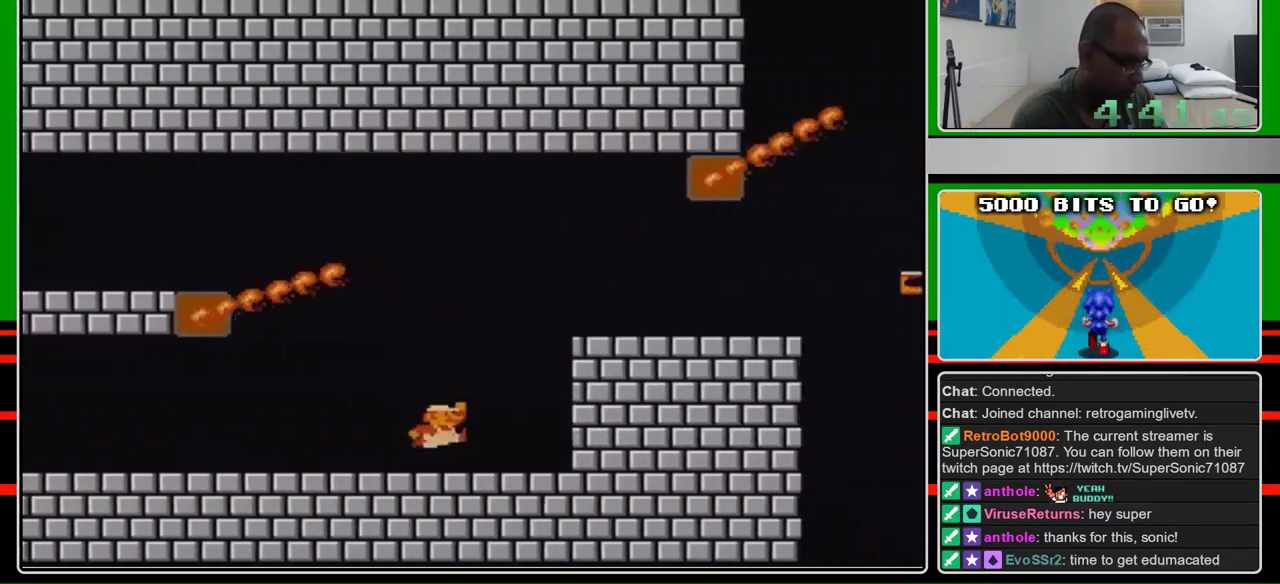
{"buttons": ["B", "DPAD_RIGHT"], "events": [[233, "A", "down"], [367, "A", "up"]]}
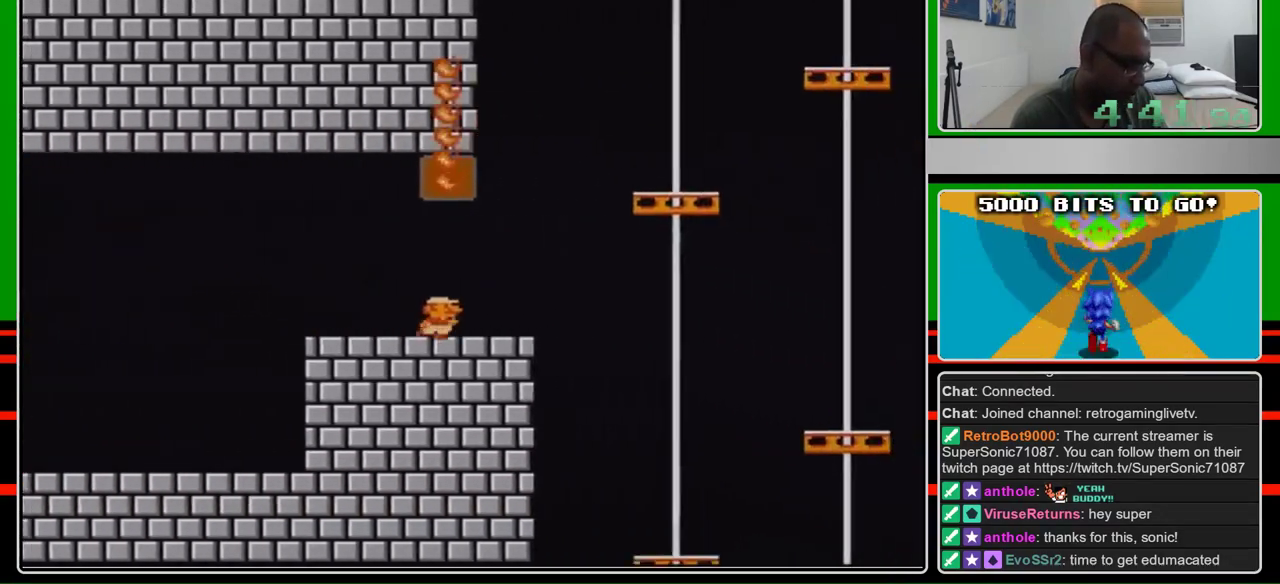
{"buttons": ["B", "DPAD_RIGHT"], "events": []}
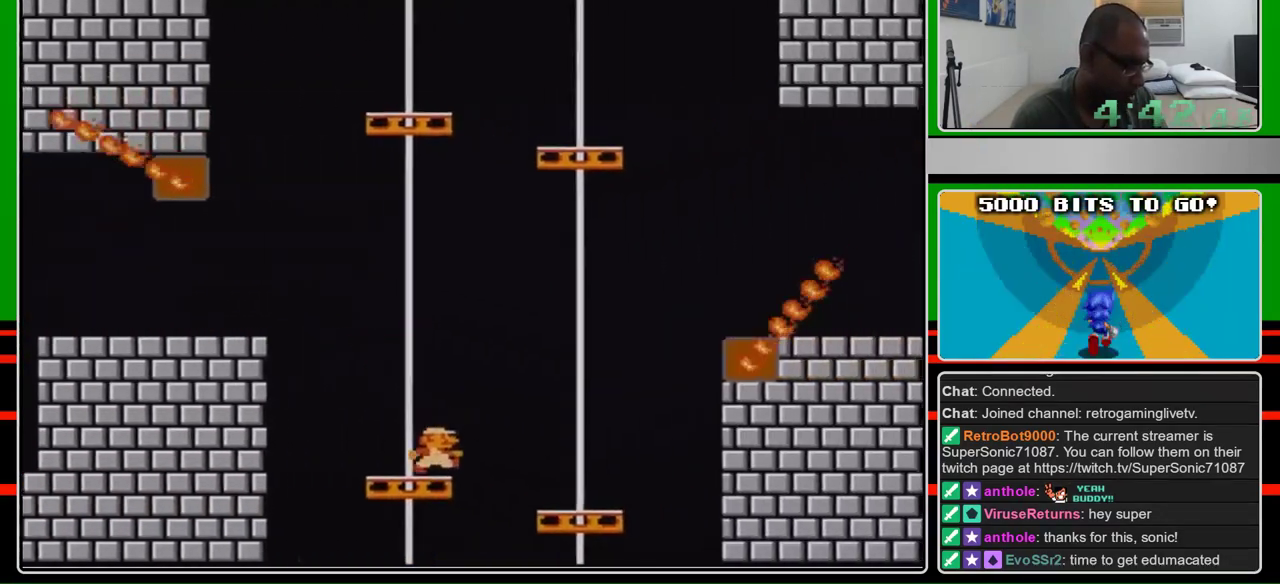
{"buttons": ["B", "DPAD_RIGHT"], "events": [[267, "A", "down"], [500, "A", "up"]]}
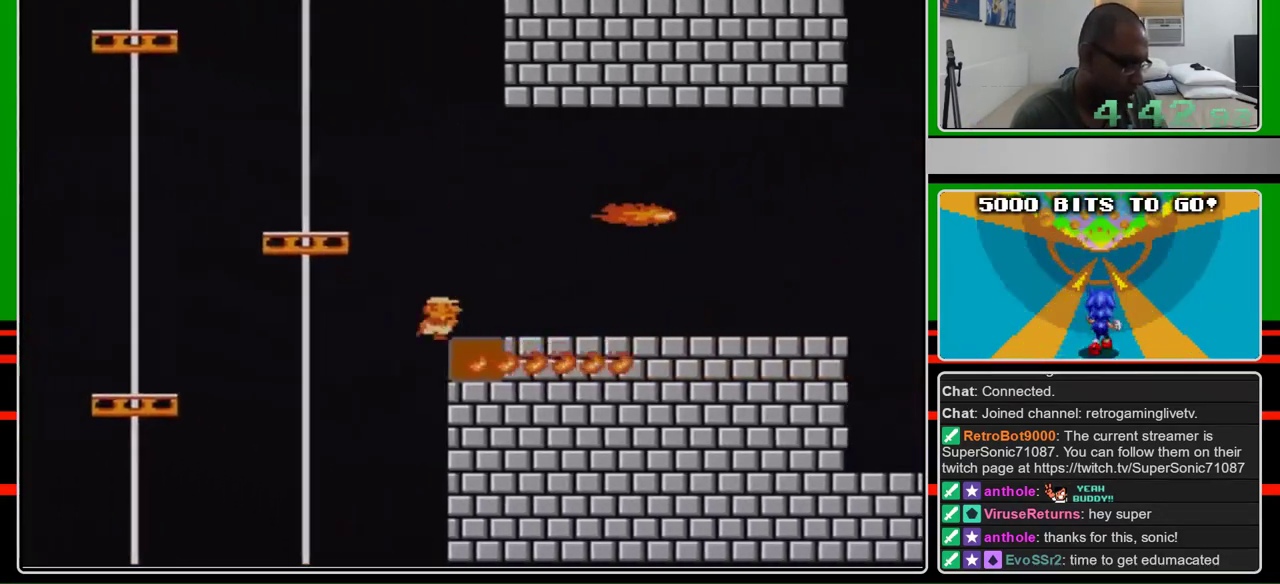
{"buttons": ["B", "DPAD_RIGHT"], "events": []}
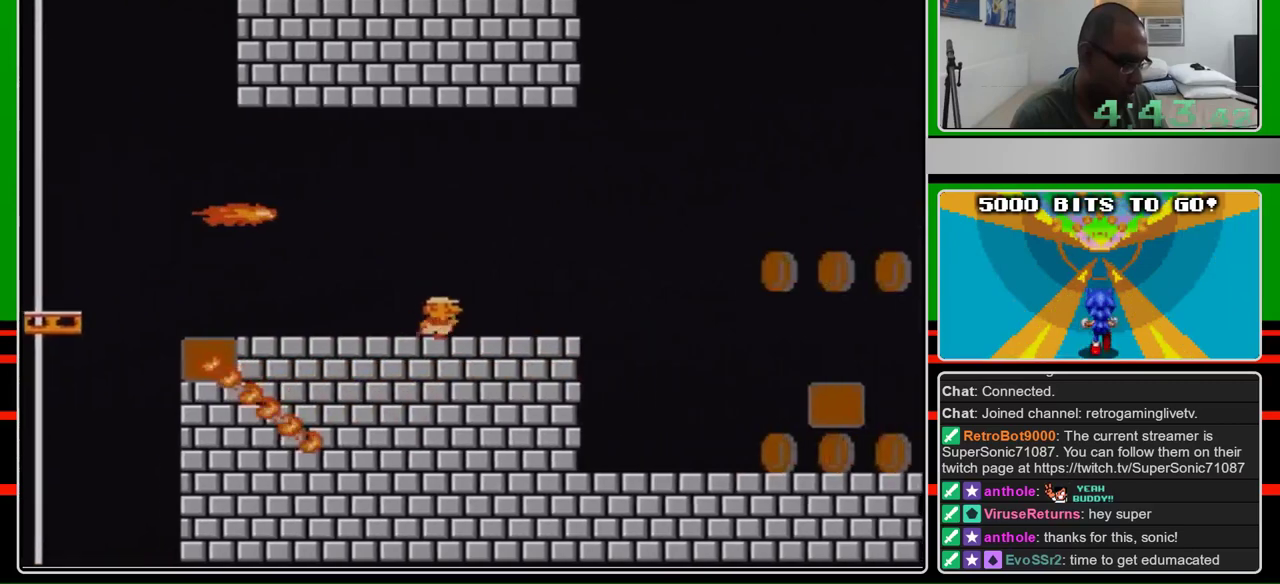
{"buttons": ["B", "DPAD_RIGHT"], "events": [[333, "A", "down"], [500, "A", "up"]]}
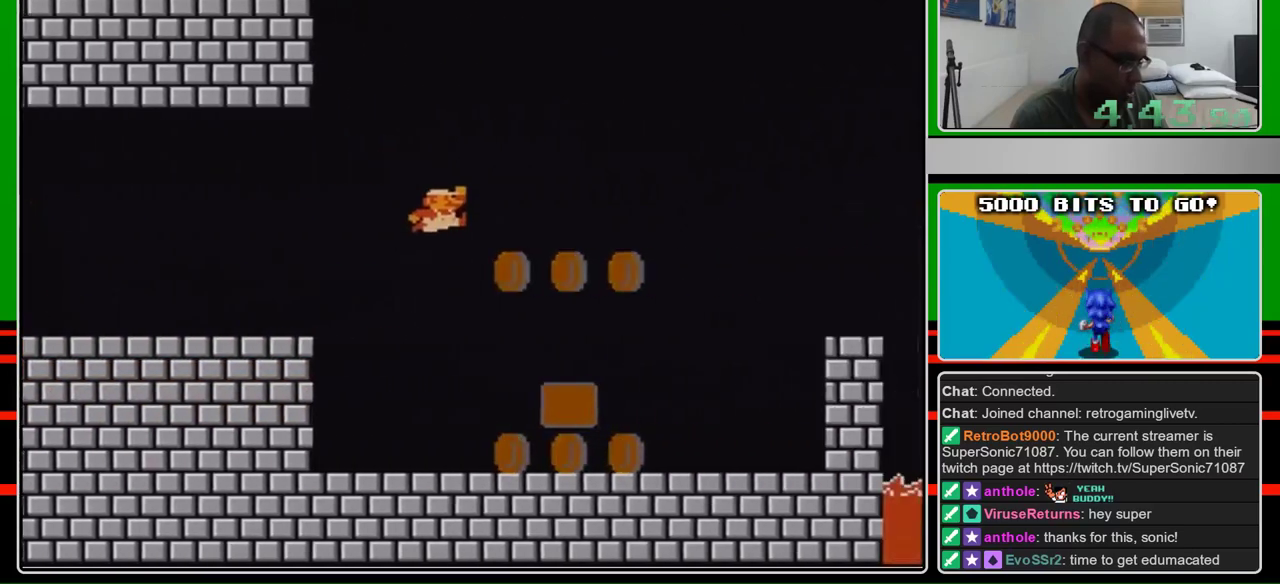
{"buttons": ["A", "B", "DPAD_RIGHT"], "events": [[500, "A", "down"]]}
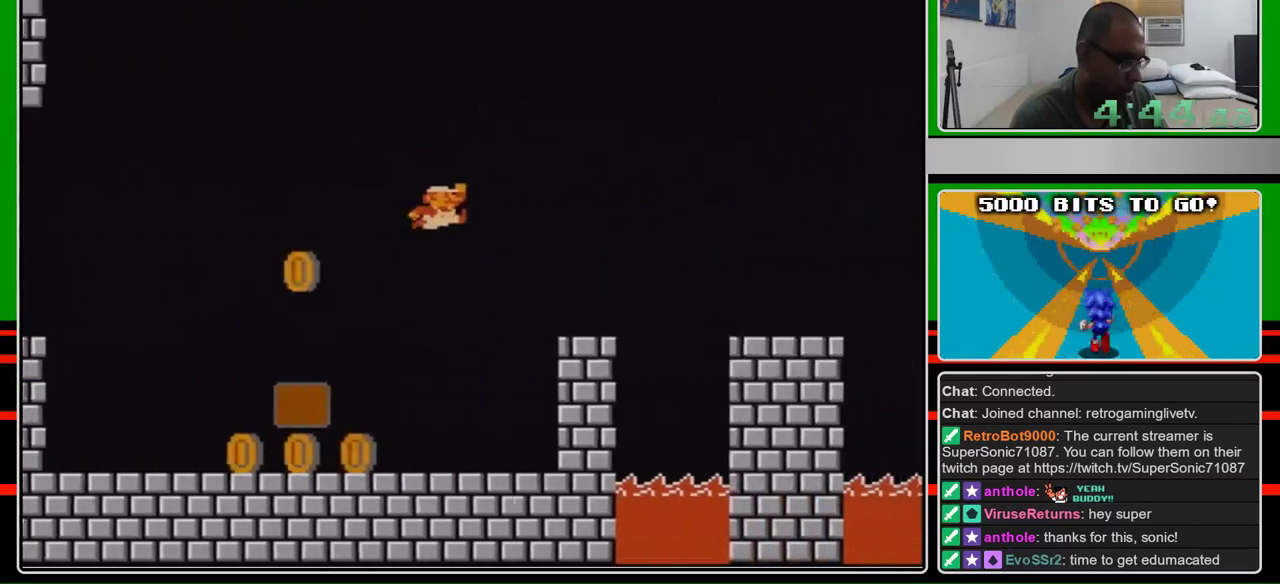
{"buttons": ["B", "DPAD_RIGHT"], "events": [[167, "A", "up"]]}
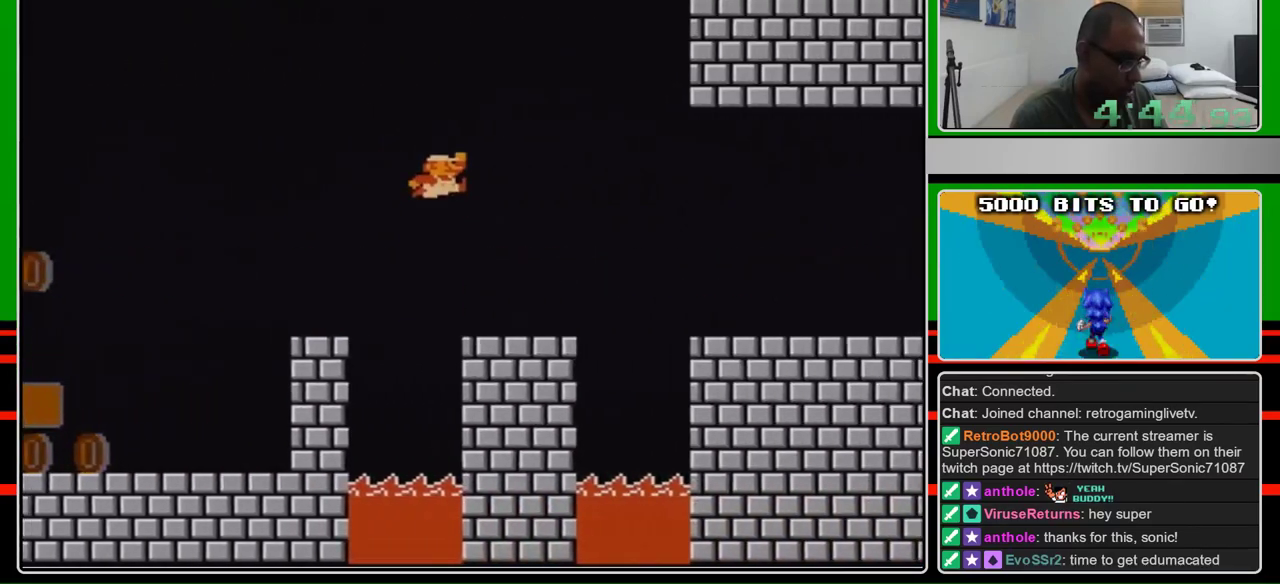
{"buttons": ["B", "DPAD_RIGHT"], "events": [[33, "A", "down"], [367, "A", "up"]]}
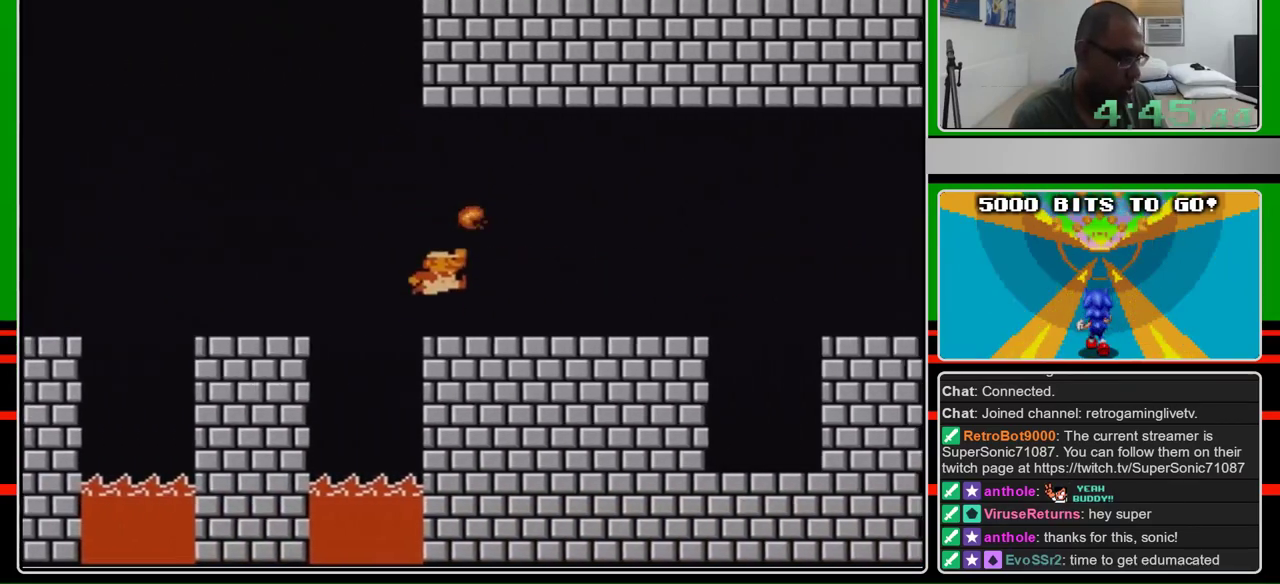
{"buttons": ["A", "B", "DPAD_RIGHT"], "events": [[100, "B", "up"], [267, "B", "down"], [500, "A", "down"]]}
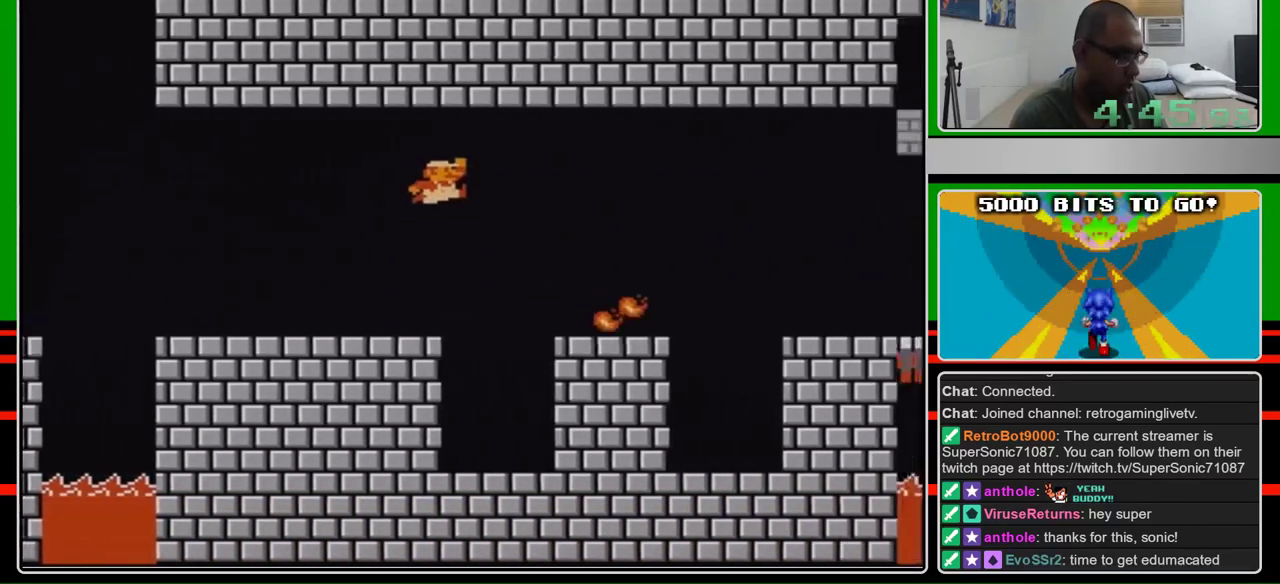
{"buttons": ["B", "DPAD_RIGHT"], "events": [[100, "A", "up"]]}
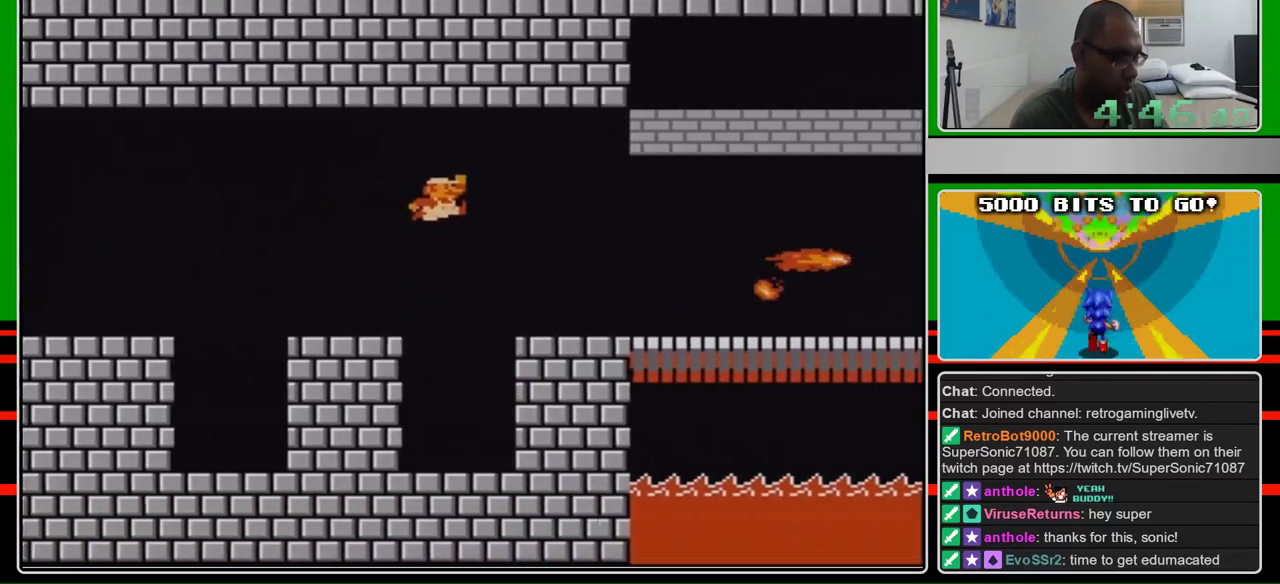
{"buttons": ["B", "DPAD_RIGHT"], "events": [[33, "A", "down"], [100, "A", "up"]]}
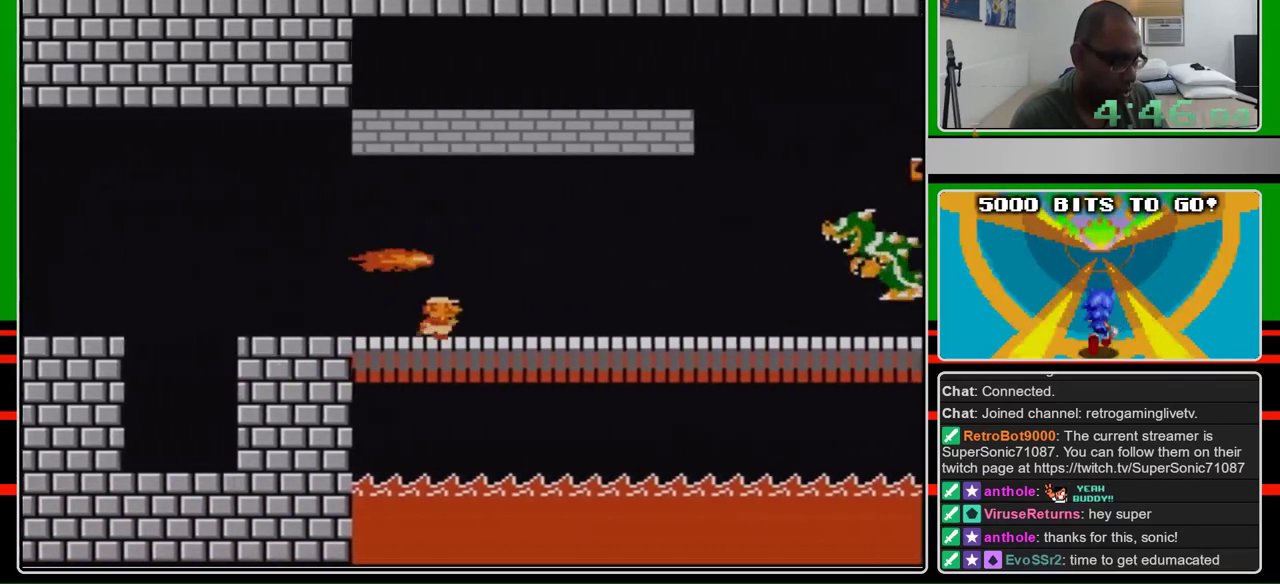
{"buttons": ["B", "DPAD_RIGHT"], "events": []}
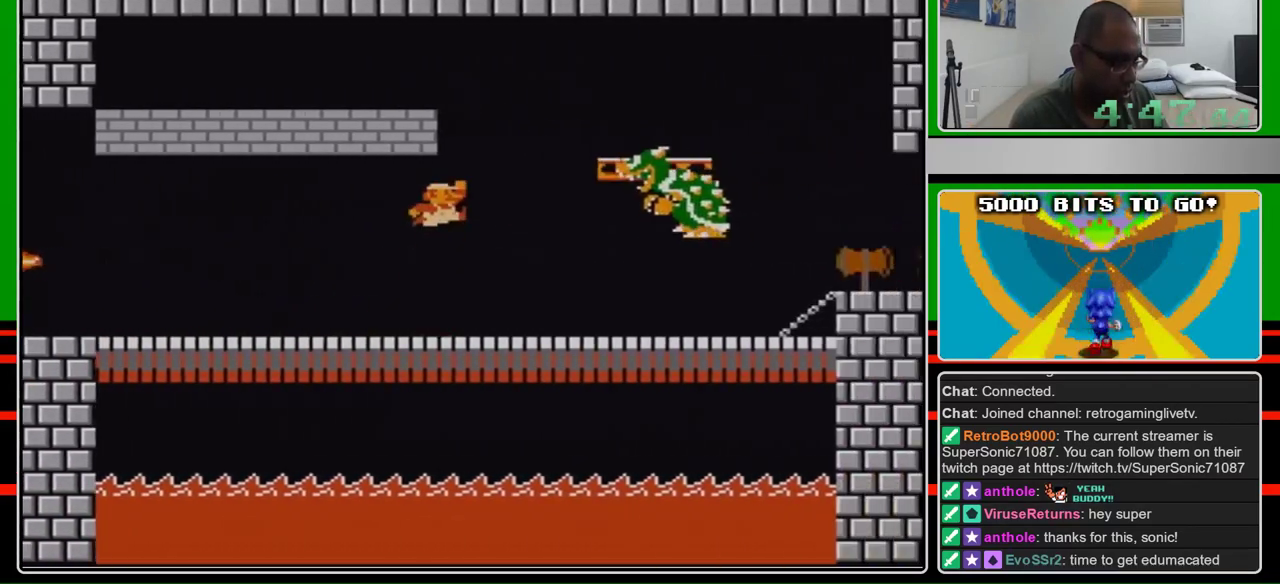
{"buttons": ["DPAD_LEFT"], "events": [[67, "DPAD_RIGHT", "up"], [100, "A", "down"], [133, "DPAD_LEFT", "down"], [267, "A", "up"], [267, "B", "up"]]}
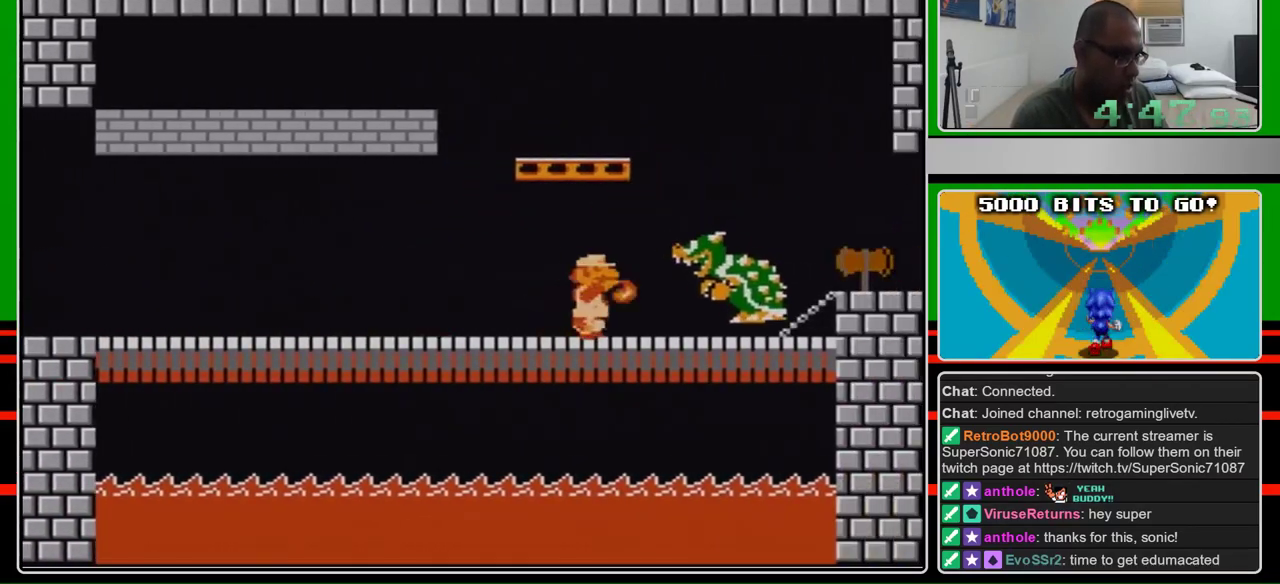
{"buttons": ["A", "B", "DPAD_RIGHT"], "events": [[33, "DPAD_LEFT", "up"], [100, "DPAD_RIGHT", "down"], [200, "B", "down"], [267, "B", "up"], [367, "B", "down"], [367, "DPAD_UP", "down"], [433, "DPAD_UP", "up"], [467, "A", "down"]]}
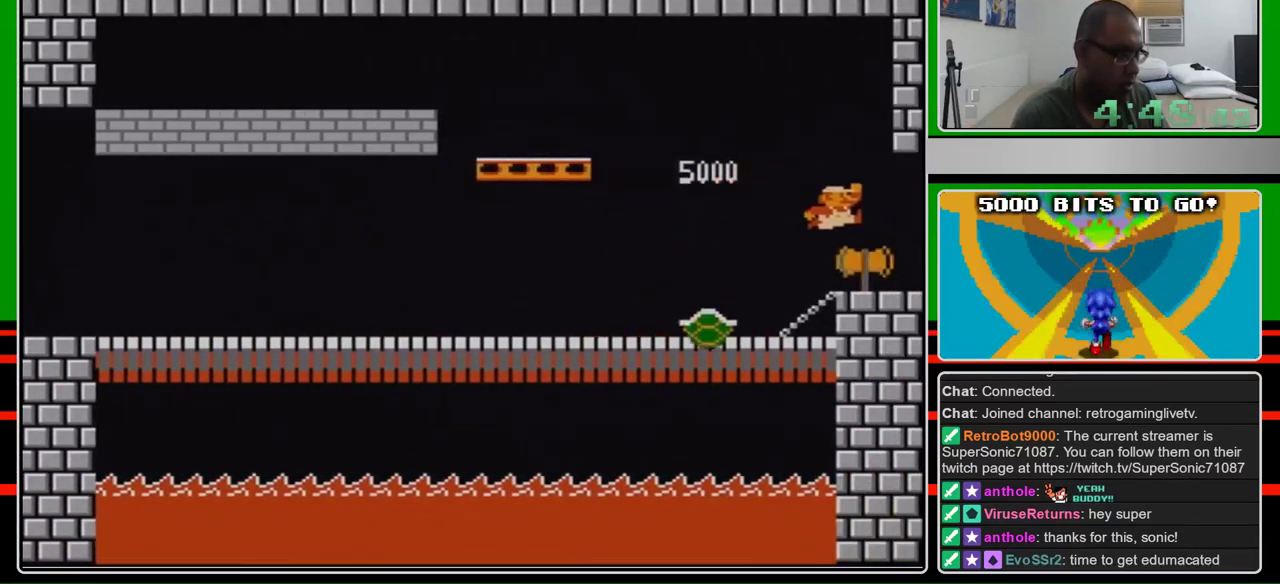
{"buttons": ["DPAD_RIGHT"], "events": [[33, "A", "up"], [433, "B", "up"]]}
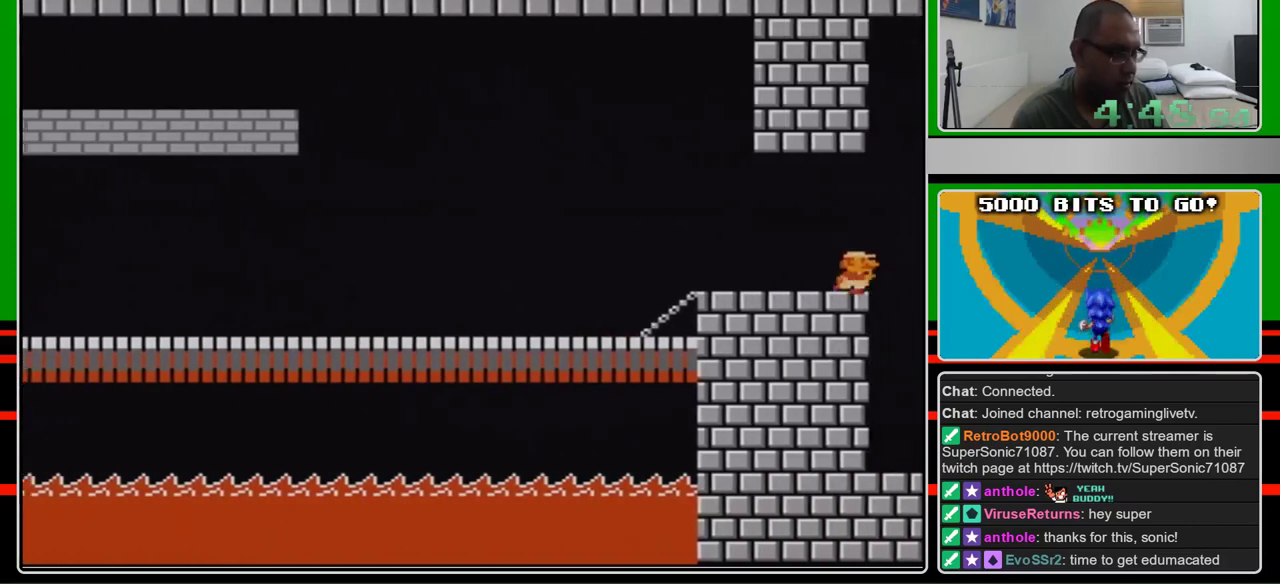
{"buttons": [], "events": [[33, "DPAD_RIGHT", "up"]]}